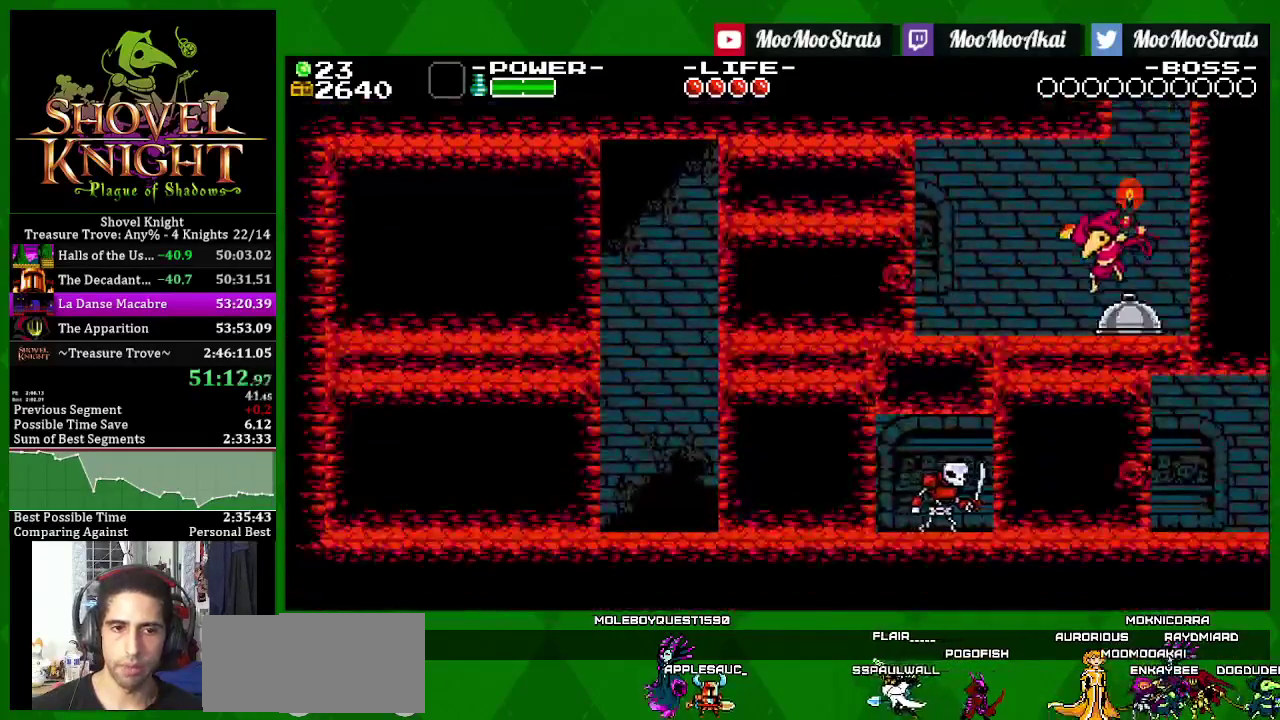
Gameplay with a controller (PlayStation layout); each line is a JSON object with the inputs held at the frame after it. "events" lists button and stick changes between this image and that frame as [ms after this image, input, new state], when the widget could be followed in between. Not read: L3 R3.
{"buttons": ["SQUARE", "DPAD_LEFT"], "left_stick": "center", "right_stick": "center", "events": []}
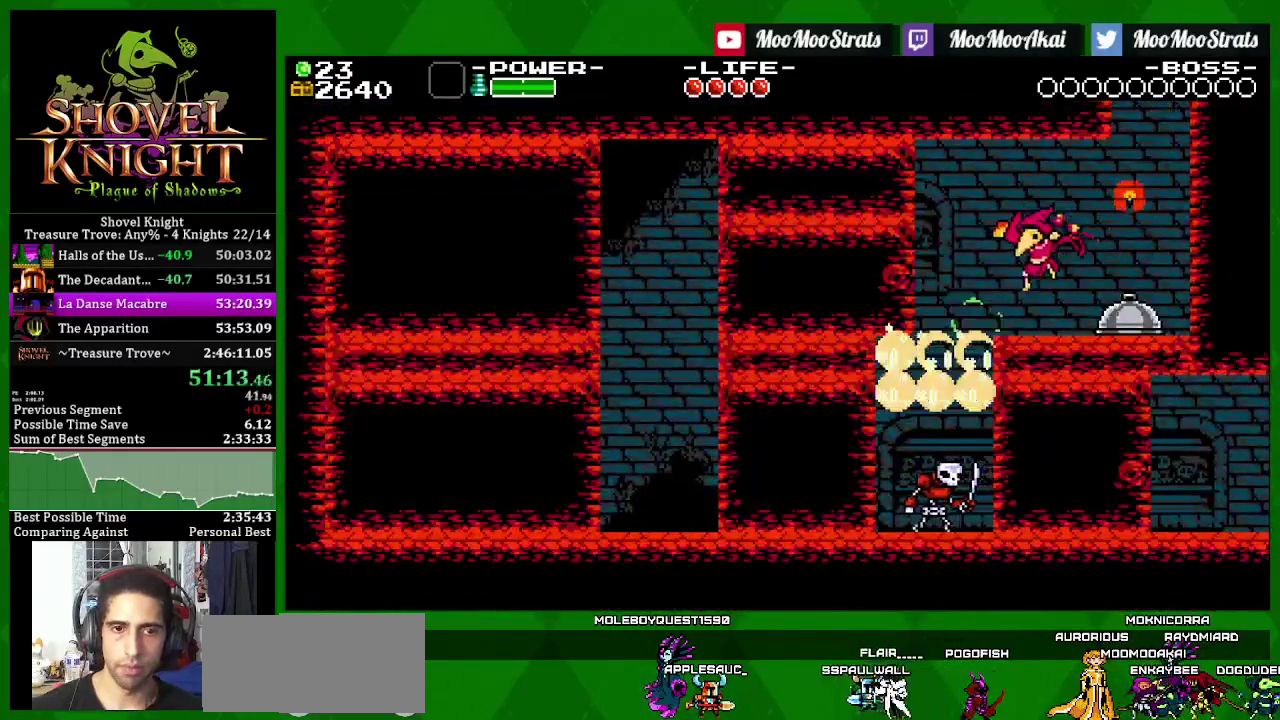
{"buttons": ["SQUARE", "DPAD_RIGHT"], "left_stick": "center", "right_stick": "center", "events": [[300, "DPAD_LEFT", "up"], [317, "DPAD_RIGHT", "down"]]}
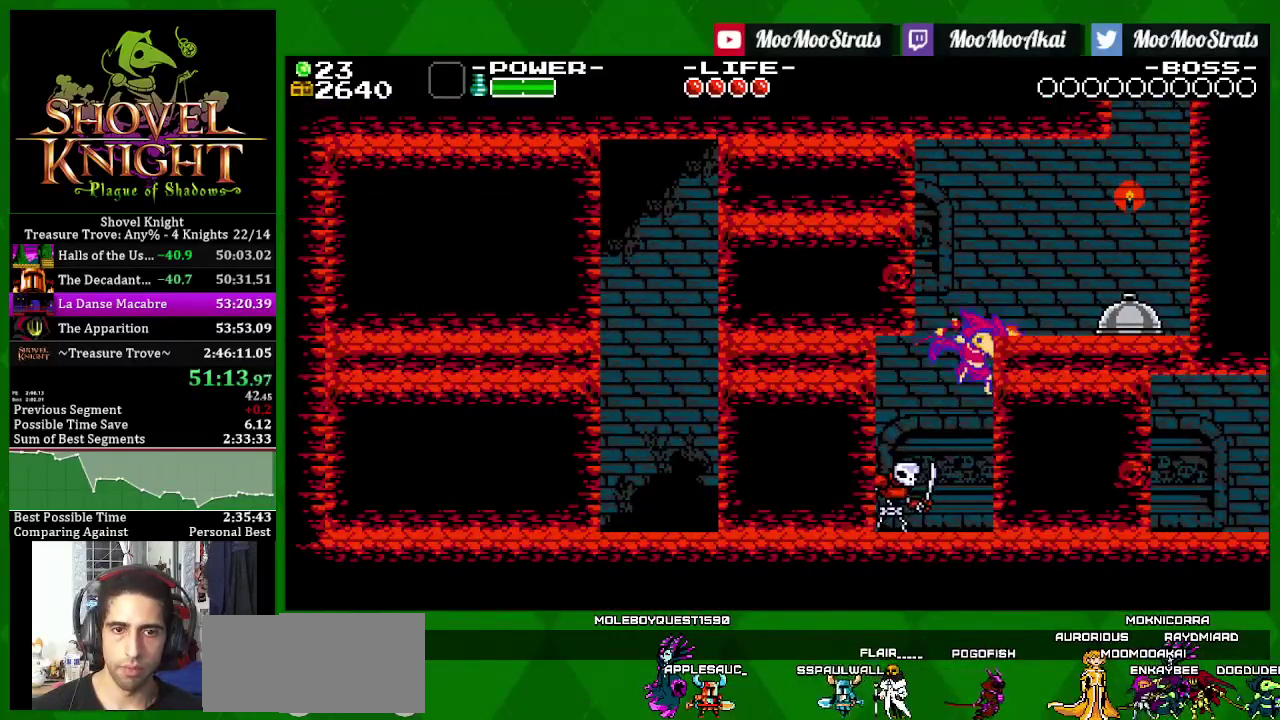
{"buttons": ["CROSS", "SQUARE", "DPAD_RIGHT"], "left_stick": "center", "right_stick": "center", "events": [[450, "CROSS", "down"]]}
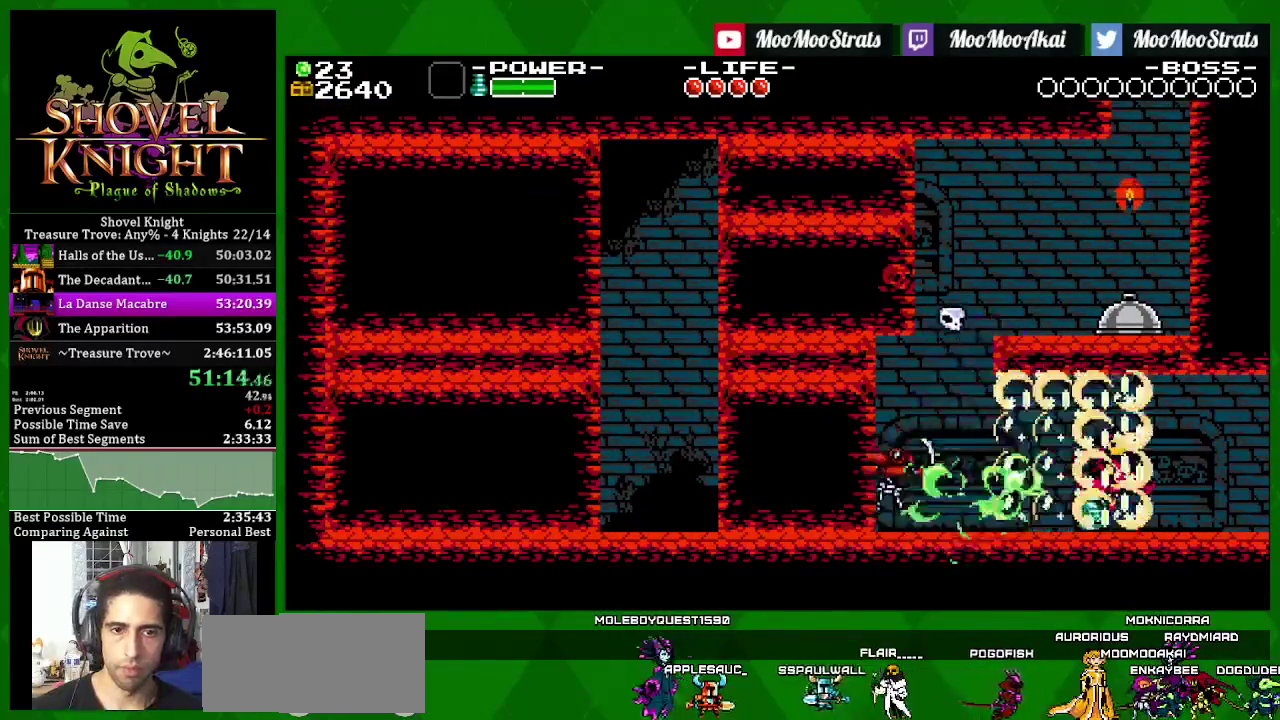
{"buttons": ["SQUARE", "DPAD_RIGHT"], "left_stick": "center", "right_stick": "center", "events": [[100, "CROSS", "up"]]}
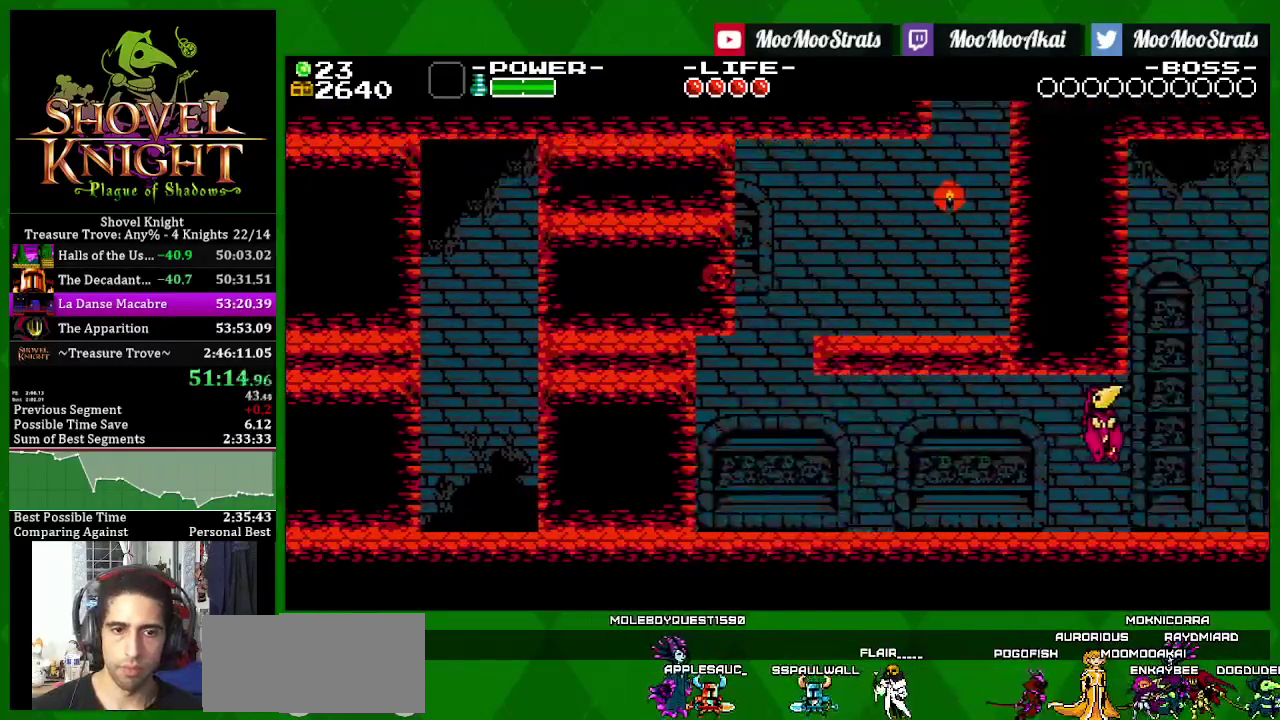
{"buttons": ["SQUARE", "DPAD_RIGHT"], "left_stick": "center", "right_stick": "center", "events": []}
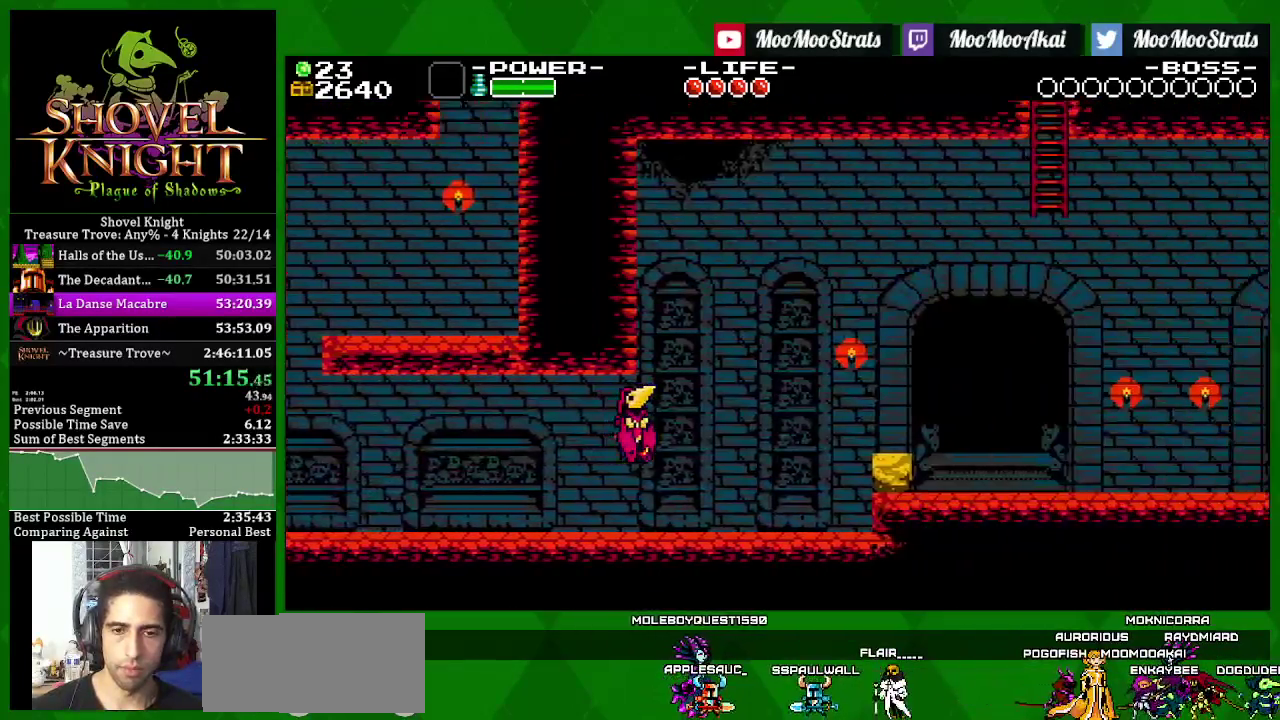
{"buttons": ["DPAD_RIGHT"], "left_stick": "center", "right_stick": "center", "events": [[467, "SQUARE", "up"]]}
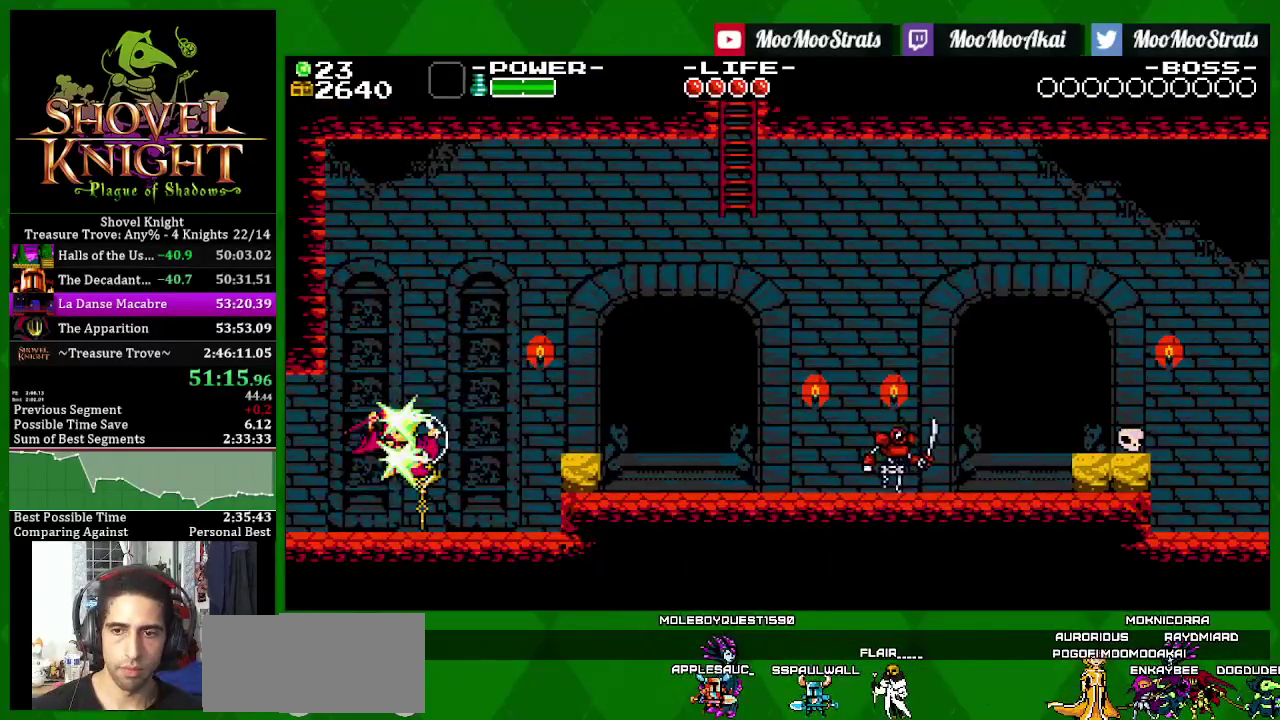
{"buttons": ["SQUARE", "DPAD_RIGHT"], "left_stick": "center", "right_stick": "center", "events": [[33, "SQUARE", "down"]]}
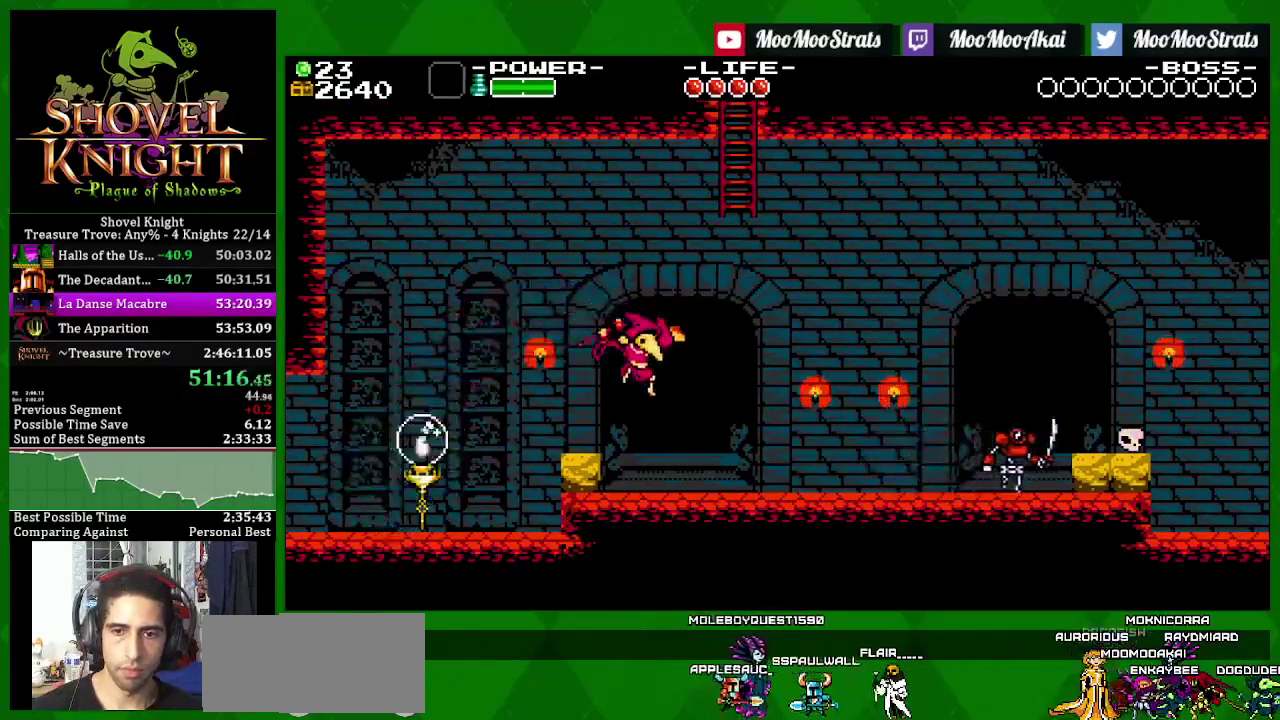
{"buttons": ["DPAD_RIGHT"], "left_stick": "center", "right_stick": "center", "events": [[483, "SQUARE", "up"]]}
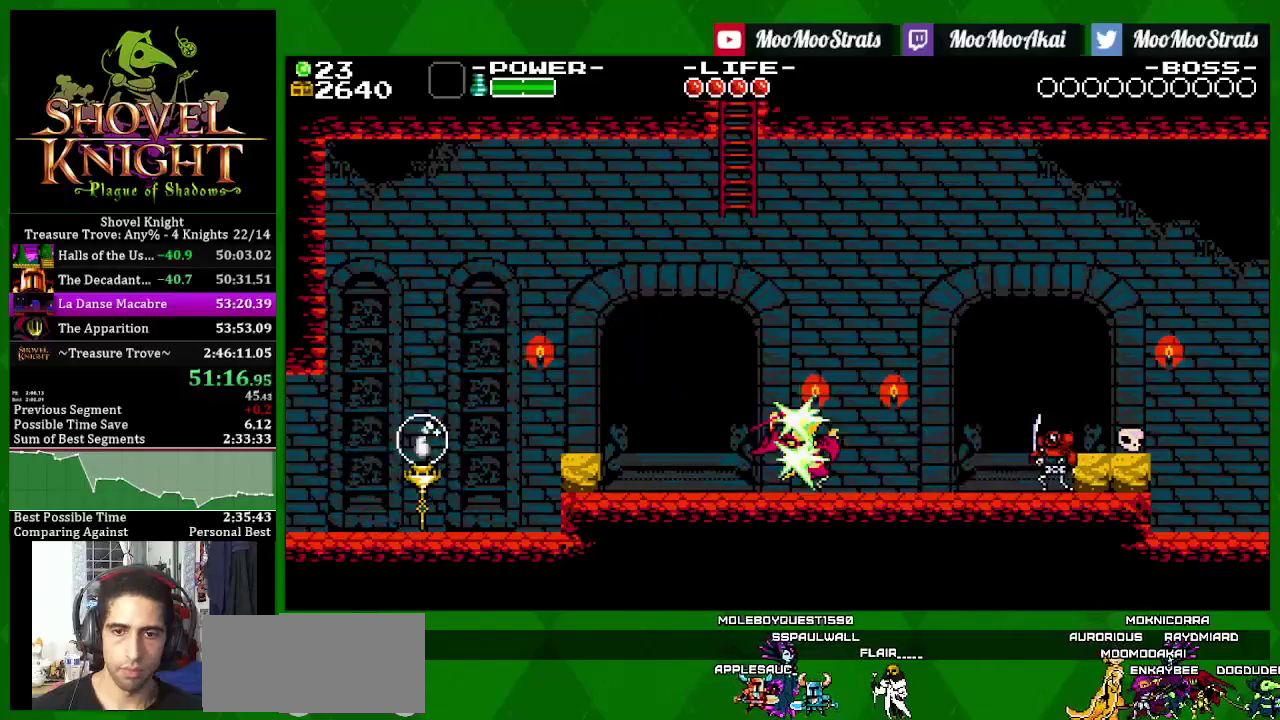
{"buttons": ["SQUARE", "DPAD_RIGHT"], "left_stick": "center", "right_stick": "center", "events": [[67, "SQUARE", "down"]]}
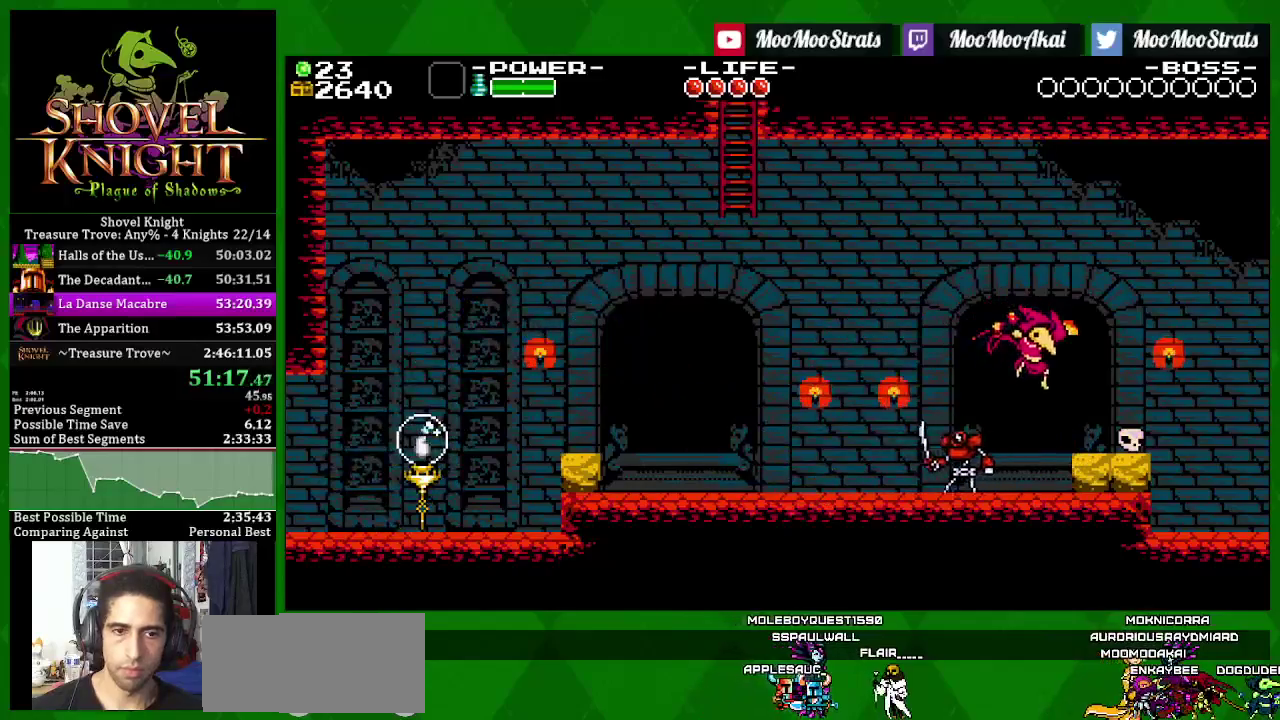
{"buttons": ["DPAD_RIGHT"], "left_stick": "center", "right_stick": "center", "events": [[467, "SQUARE", "up"]]}
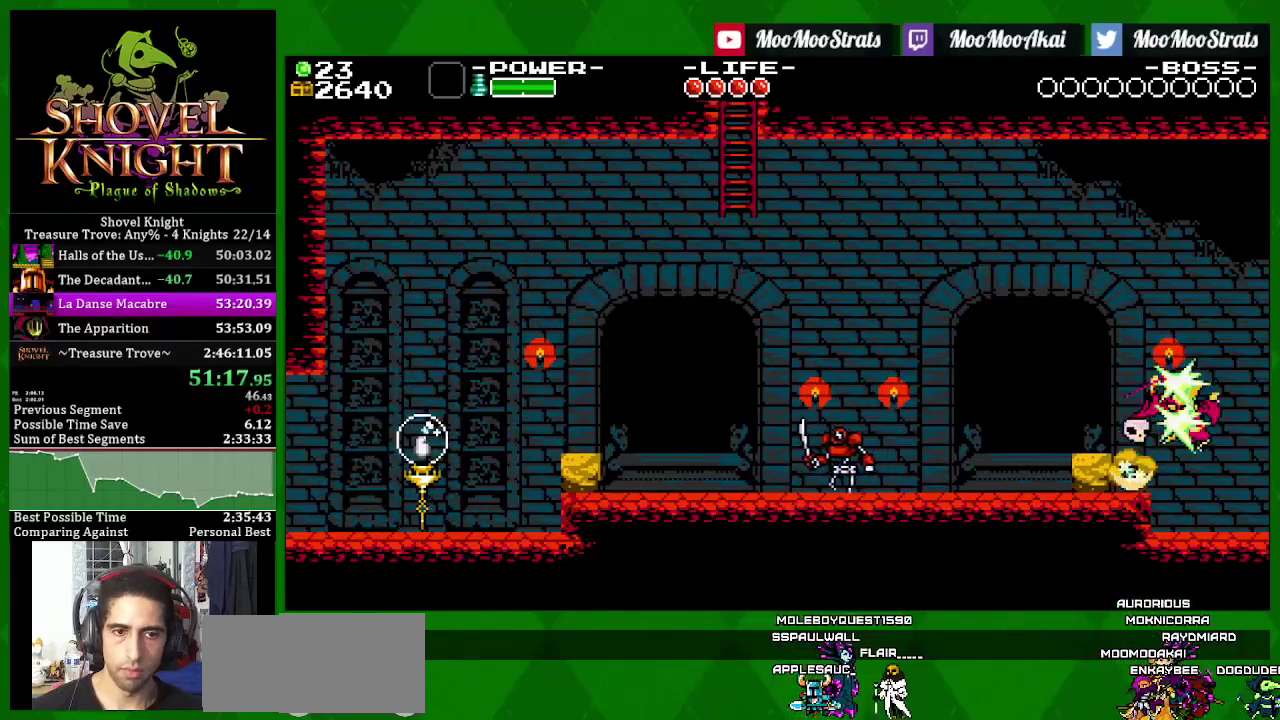
{"buttons": ["SQUARE", "DPAD_RIGHT"], "left_stick": "center", "right_stick": "center", "events": [[33, "SQUARE", "down"]]}
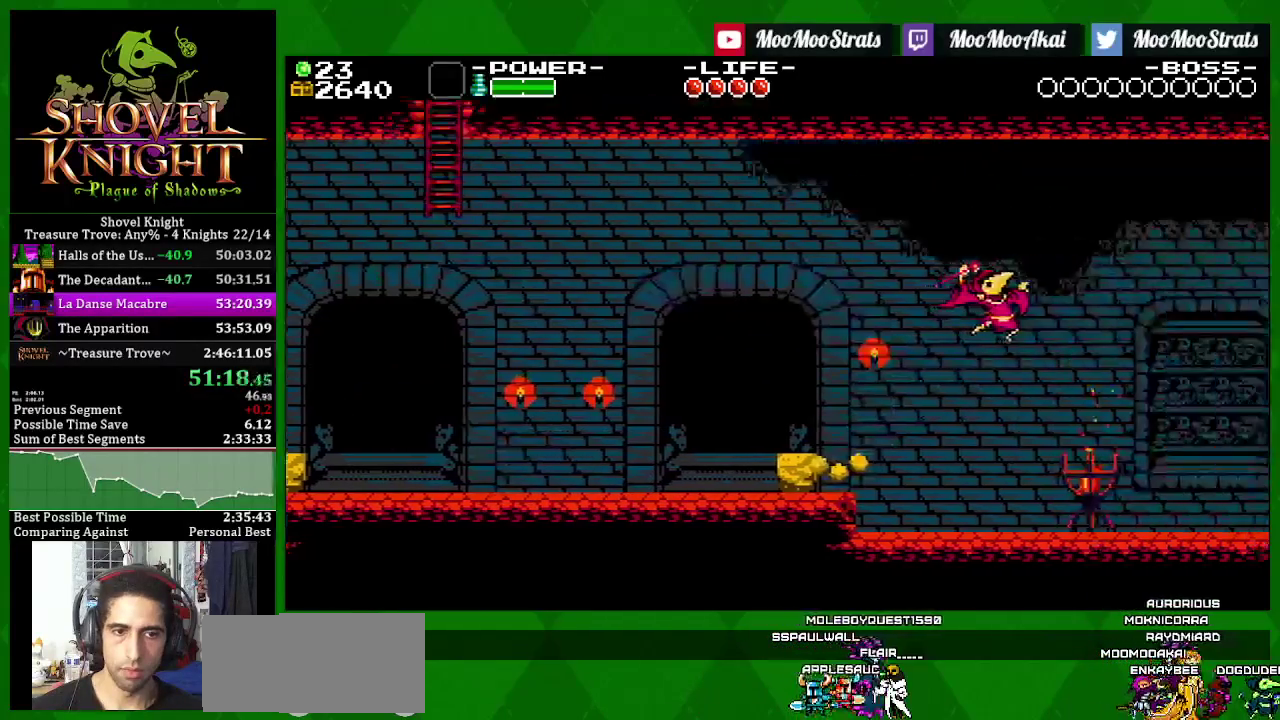
{"buttons": ["SQUARE", "DPAD_RIGHT"], "left_stick": "center", "right_stick": "center", "events": []}
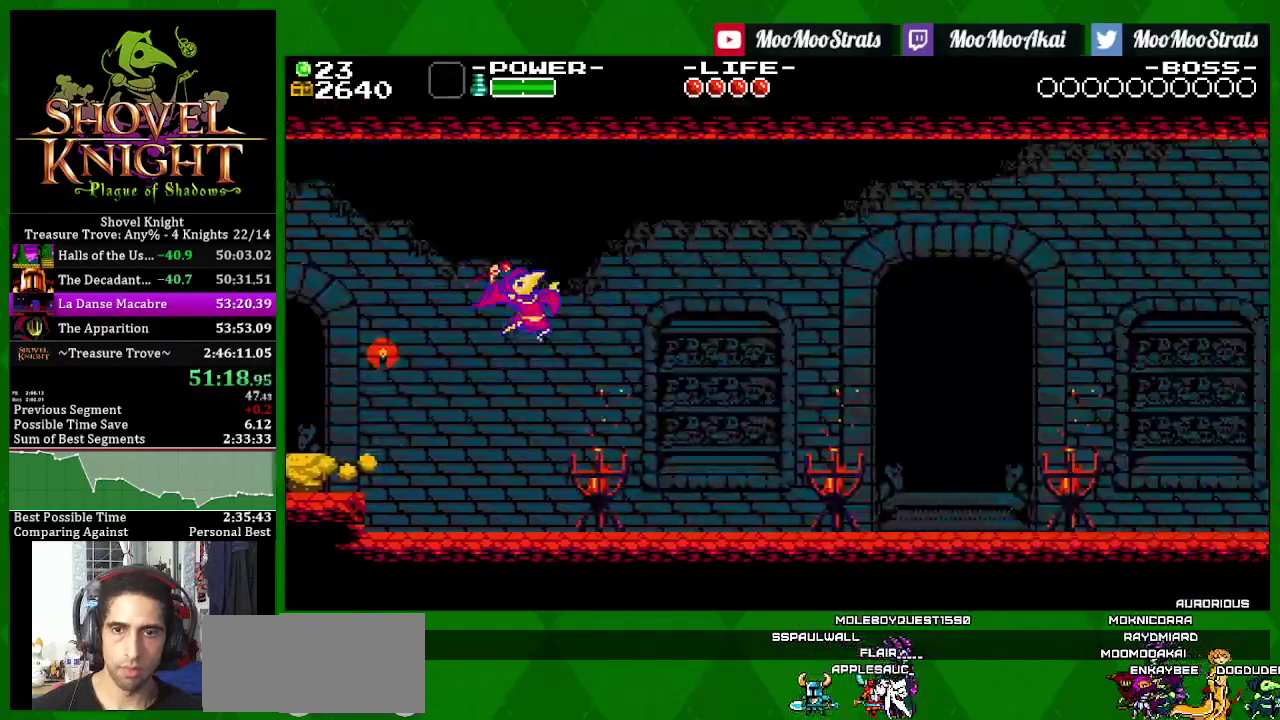
{"buttons": ["SQUARE", "DPAD_RIGHT"], "left_stick": "center", "right_stick": "center", "events": []}
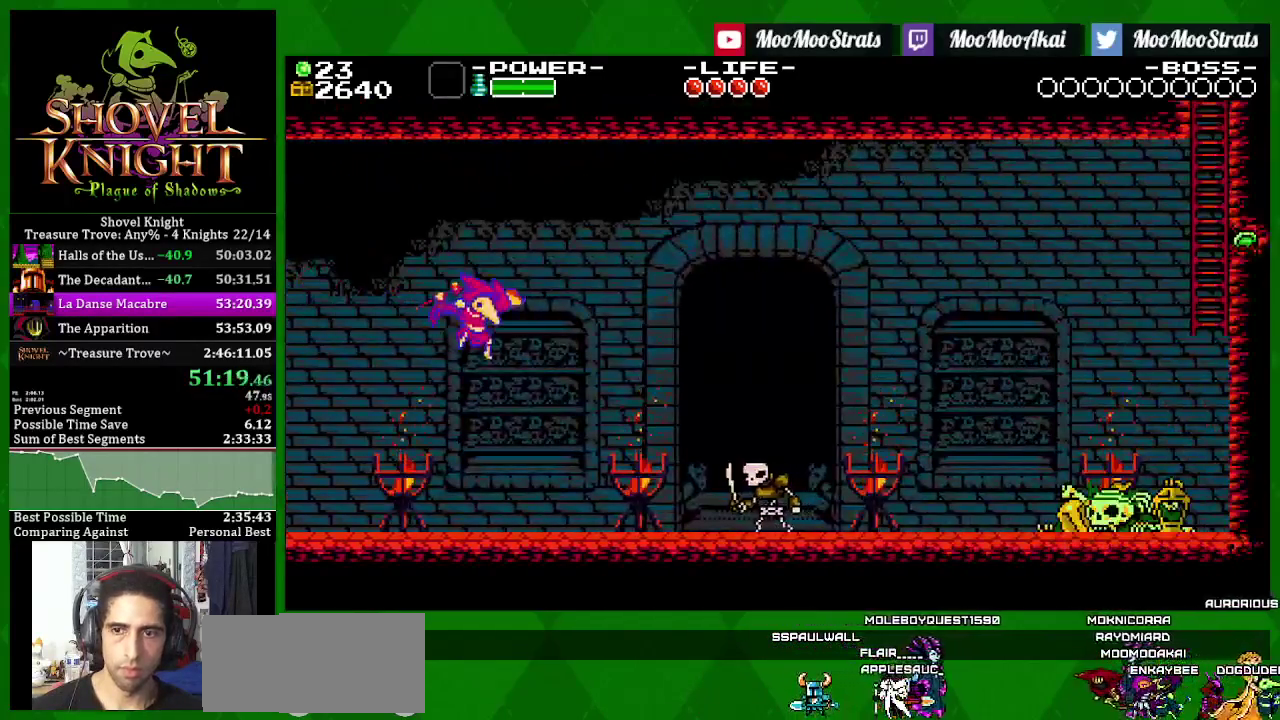
{"buttons": ["SQUARE", "DPAD_RIGHT"], "left_stick": "center", "right_stick": "center", "events": [[67, "SQUARE", "up"], [133, "SQUARE", "down"]]}
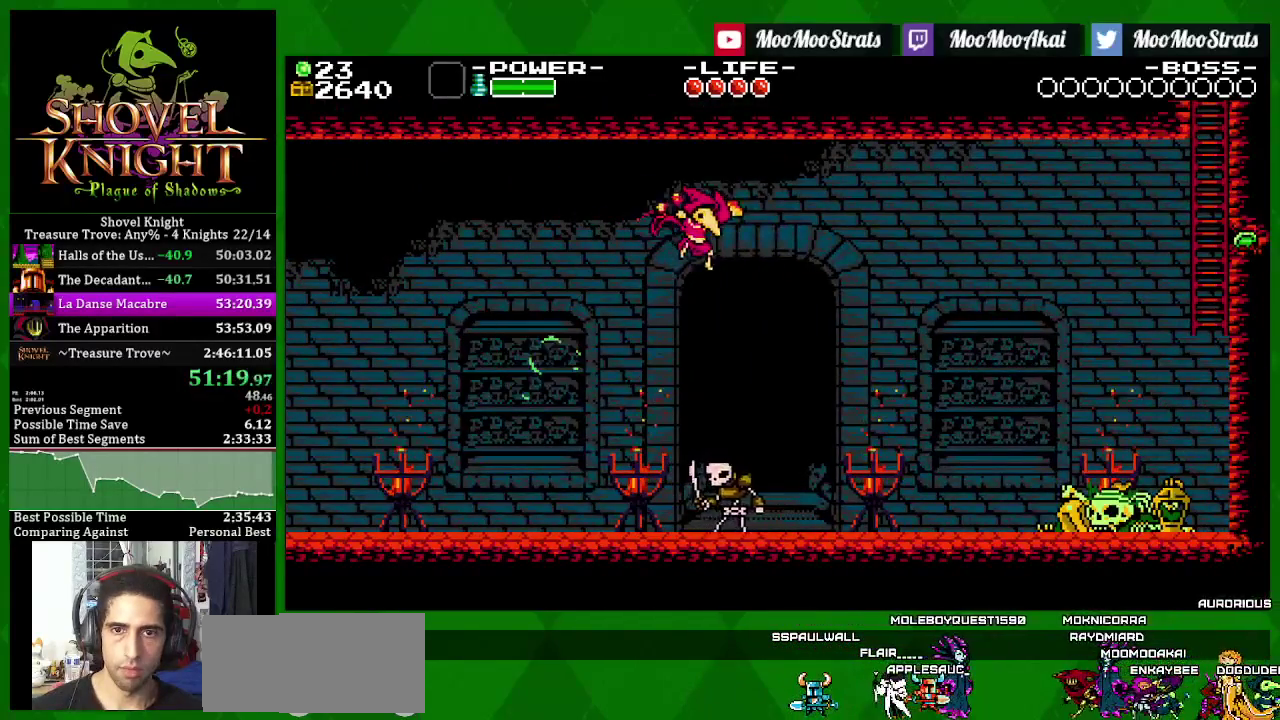
{"buttons": ["SQUARE", "DPAD_RIGHT"], "left_stick": "center", "right_stick": "center", "events": [[167, "CROSS", "down"], [350, "CROSS", "up"]]}
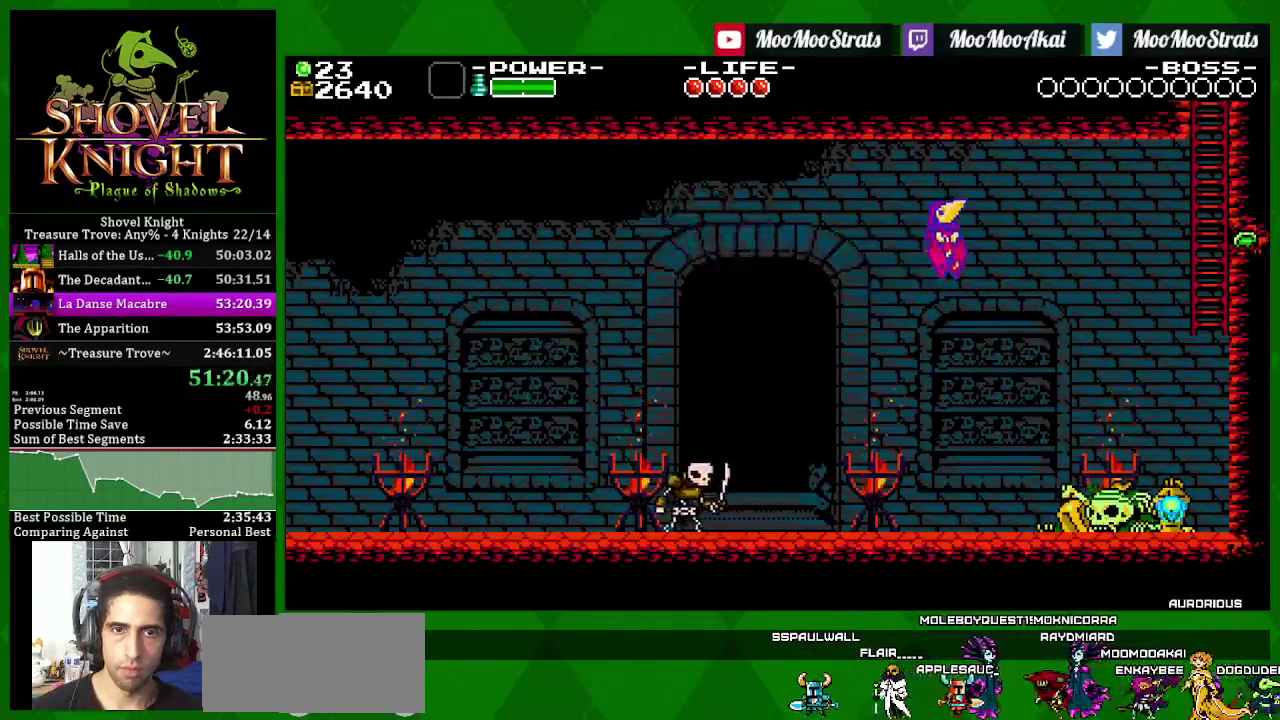
{"buttons": ["SQUARE", "DPAD_UP", "DPAD_RIGHT"], "left_stick": "center", "right_stick": "center", "events": [[267, "DPAD_UP", "down"], [267, "SQUARE", "up"], [317, "SQUARE", "down"]]}
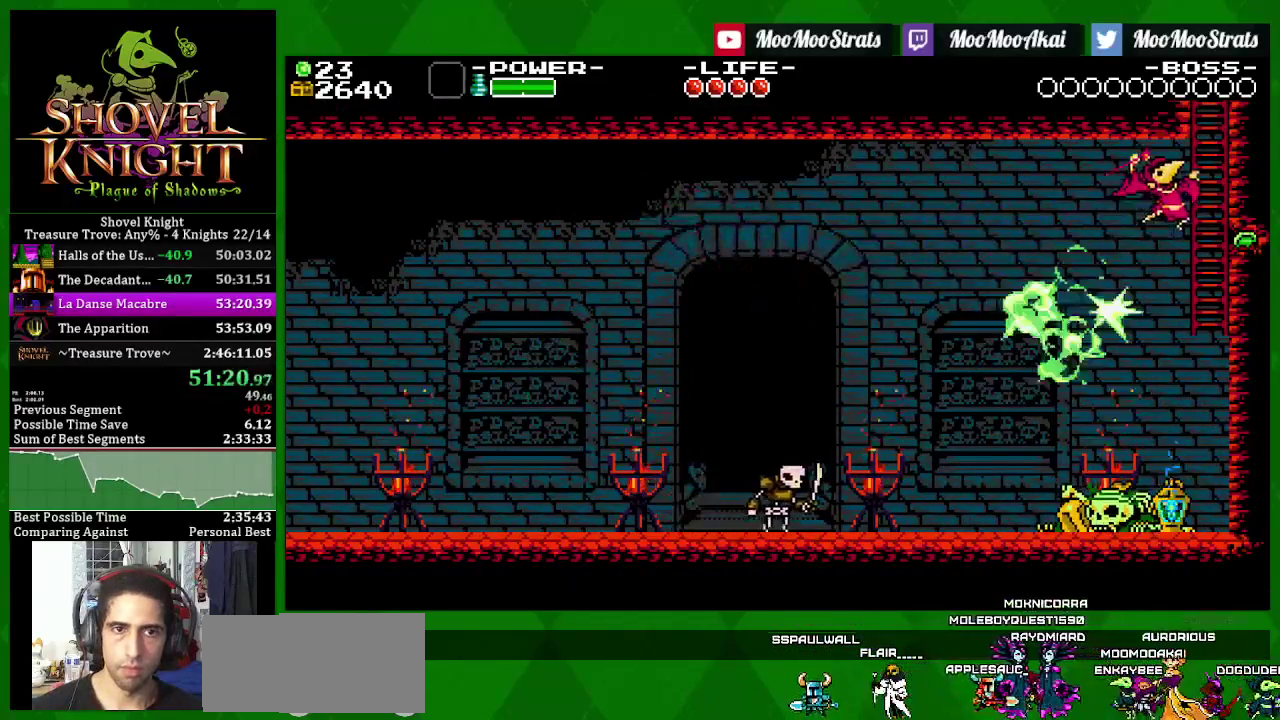
{"buttons": ["SQUARE", "DPAD_UP", "DPAD_LEFT"], "left_stick": "center", "right_stick": "center", "events": [[167, "DPAD_RIGHT", "up"], [400, "DPAD_LEFT", "down"]]}
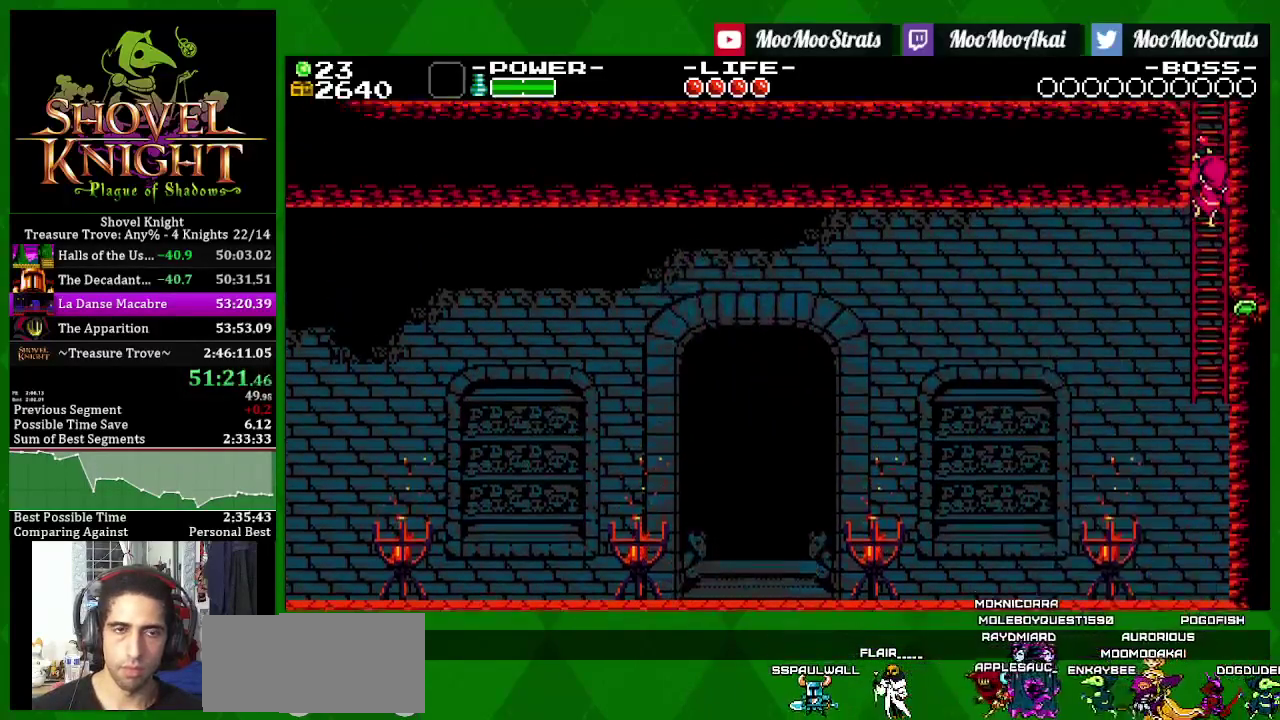
{"buttons": ["SQUARE", "DPAD_UP", "DPAD_LEFT"], "left_stick": "center", "right_stick": "center", "events": []}
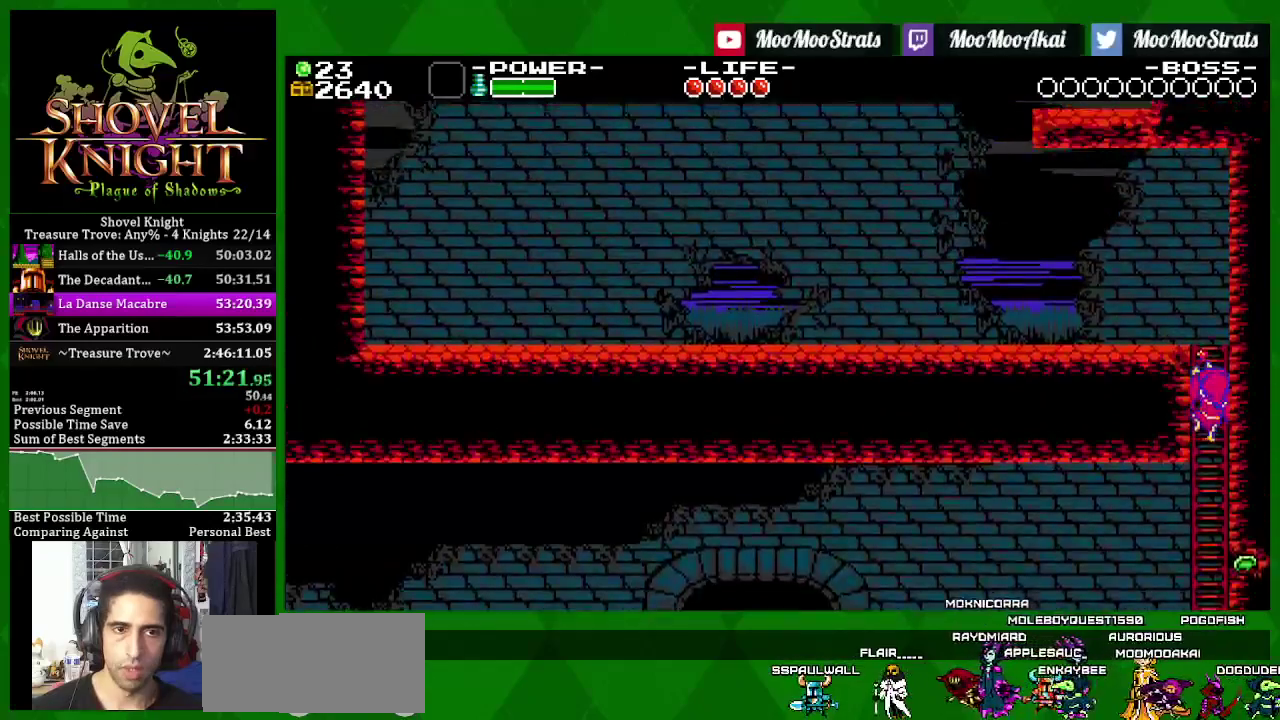
{"buttons": ["SQUARE", "DPAD_UP", "DPAD_LEFT"], "left_stick": "center", "right_stick": "center", "events": []}
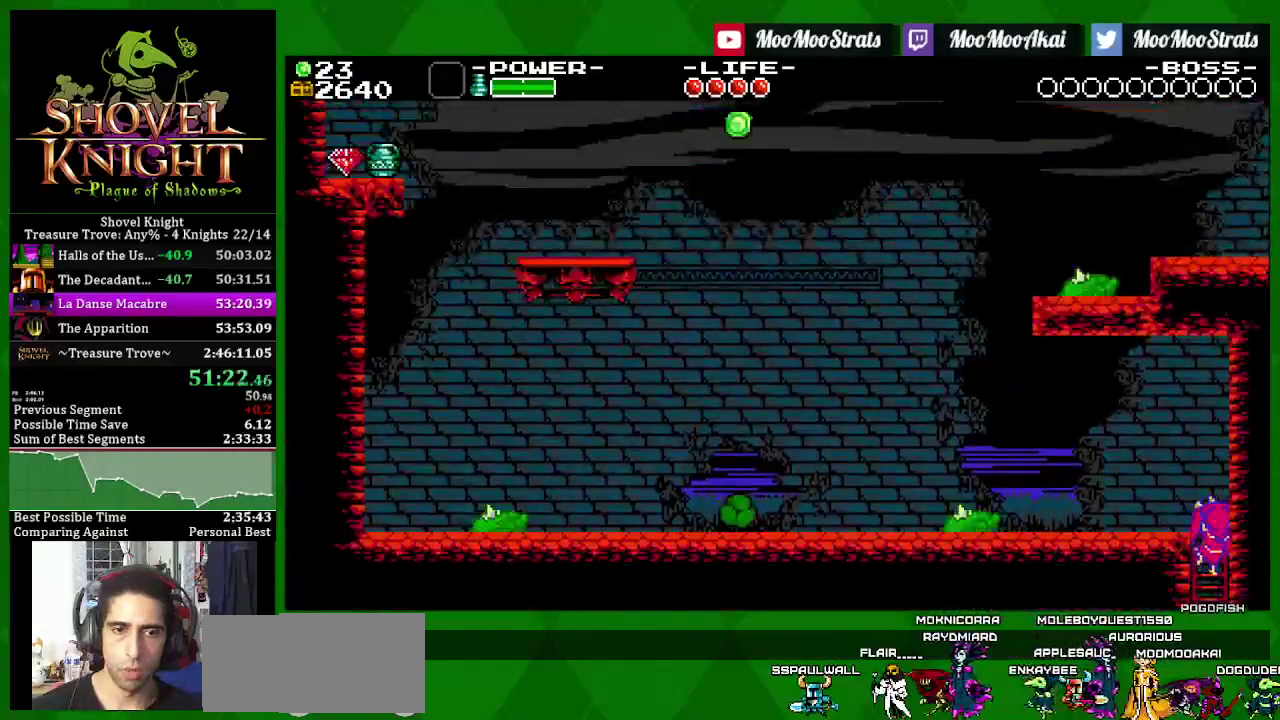
{"buttons": ["SQUARE", "DPAD_LEFT"], "left_stick": "center", "right_stick": "center", "events": [[233, "CROSS", "down"], [333, "CROSS", "up"], [383, "DPAD_UP", "up"]]}
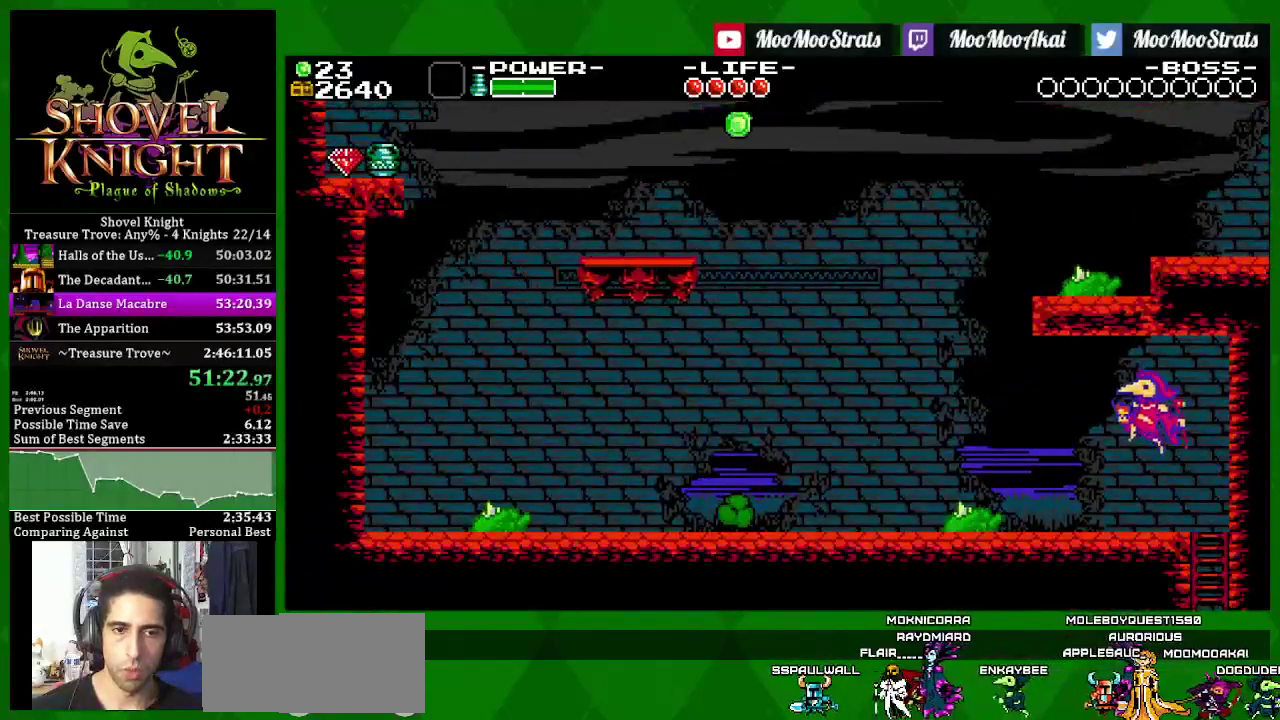
{"buttons": ["SQUARE", "DPAD_LEFT"], "left_stick": "center", "right_stick": "center", "events": [[317, "SQUARE", "up"], [383, "SQUARE", "down"]]}
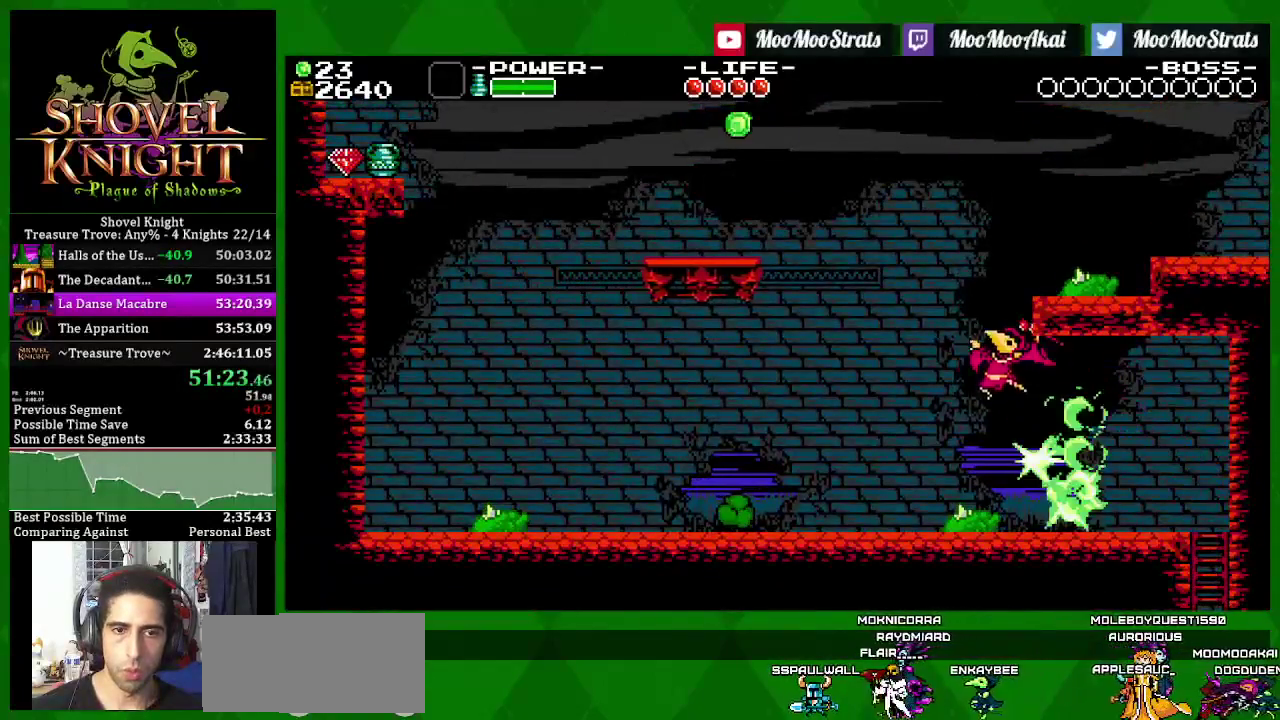
{"buttons": ["SQUARE"], "left_stick": "center", "right_stick": "center", "events": [[100, "DPAD_LEFT", "up"], [267, "CROSS", "down"], [450, "CROSS", "up"]]}
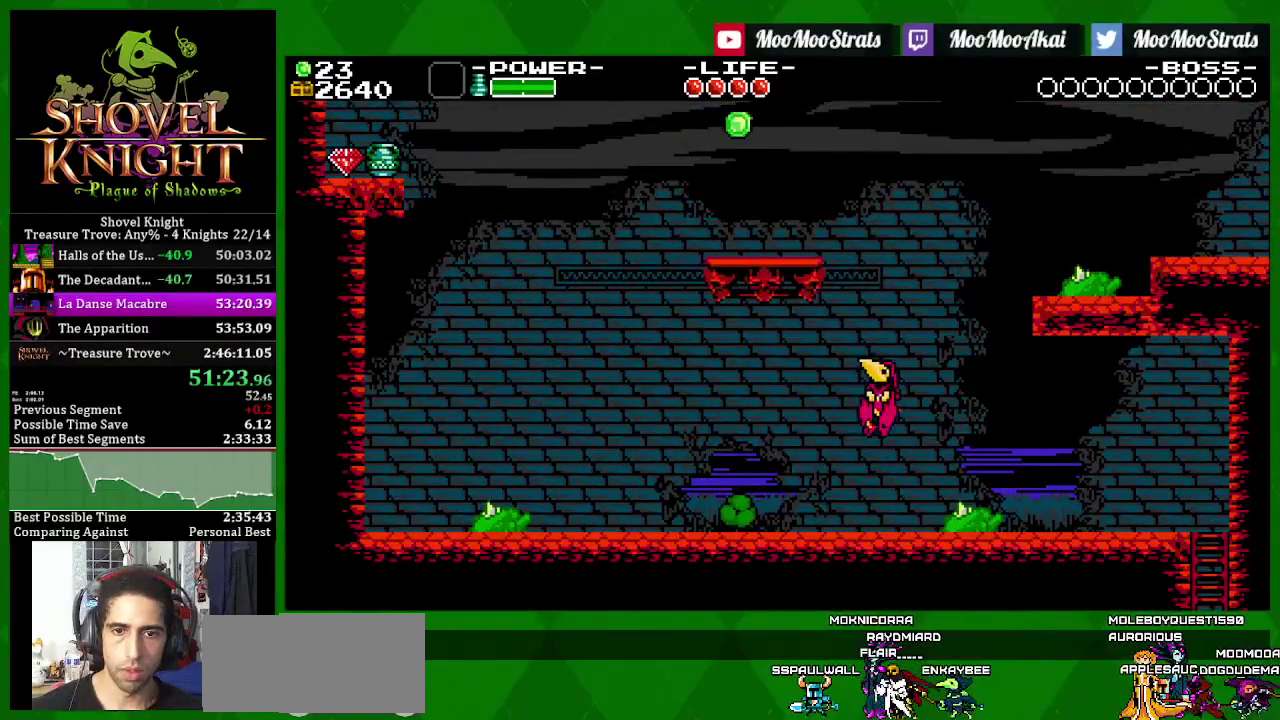
{"buttons": ["CROSS", "SQUARE", "DPAD_LEFT"], "left_stick": "center", "right_stick": "center", "events": [[300, "DPAD_LEFT", "down"], [483, "CROSS", "down"]]}
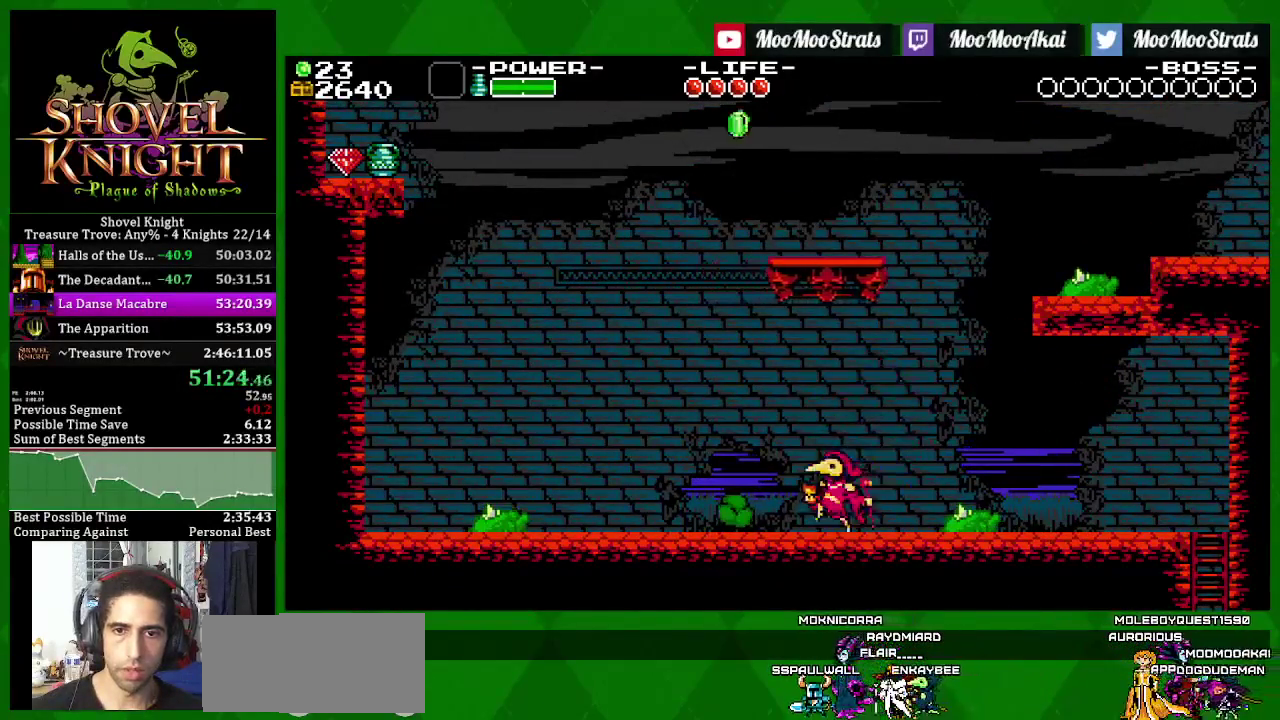
{"buttons": ["SQUARE"], "left_stick": "center", "right_stick": "center", "events": [[217, "DPAD_LEFT", "up"], [267, "CROSS", "up"], [267, "SQUARE", "up"], [333, "SQUARE", "down"]]}
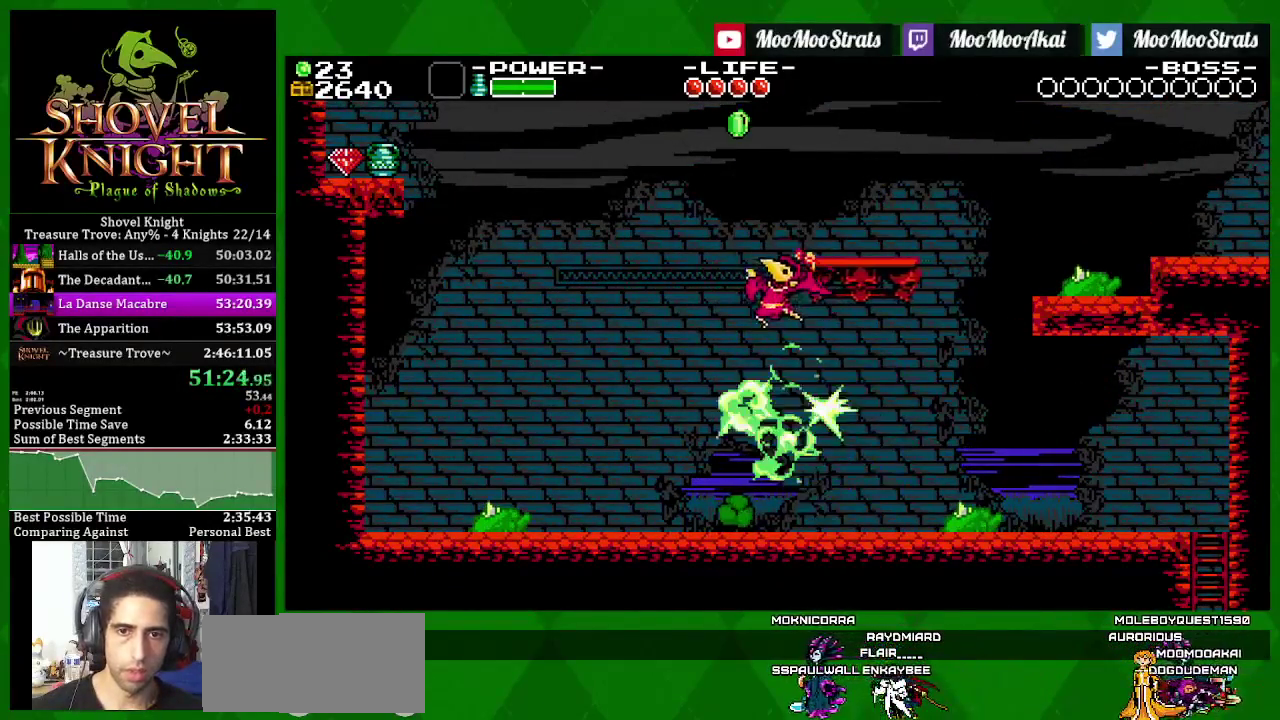
{"buttons": ["CROSS", "SQUARE", "DPAD_RIGHT"], "left_stick": "center", "right_stick": "center", "events": [[133, "CROSS", "down"], [233, "DPAD_RIGHT", "down"]]}
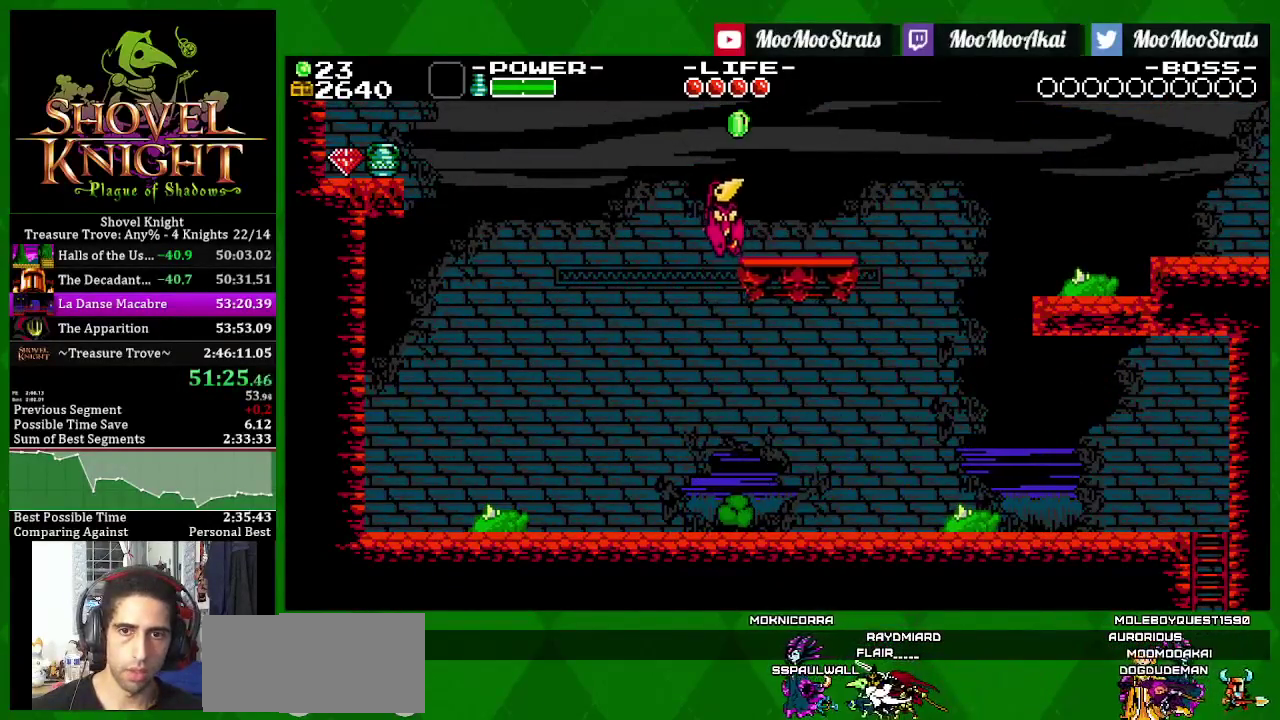
{"buttons": ["SQUARE", "DPAD_RIGHT"], "left_stick": "center", "right_stick": "center", "events": [[217, "CROSS", "up"], [217, "SQUARE", "up"], [267, "SQUARE", "down"]]}
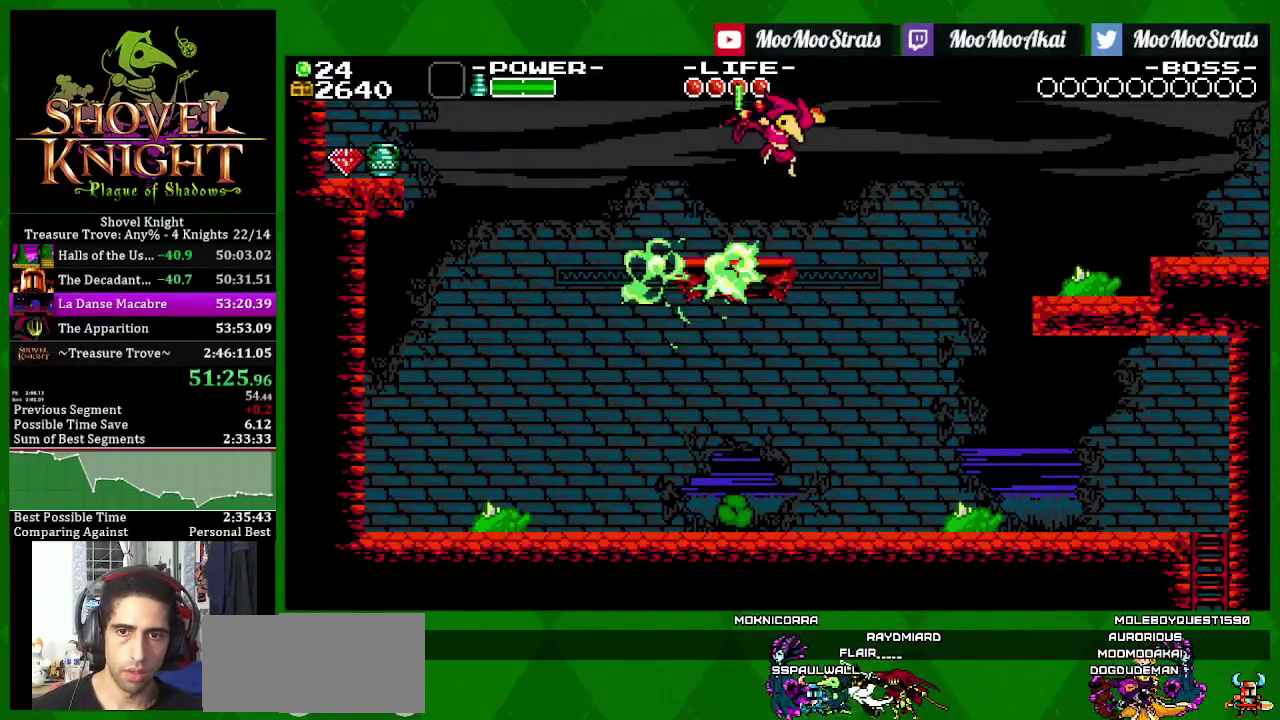
{"buttons": ["SQUARE", "DPAD_LEFT"], "left_stick": "center", "right_stick": "center", "events": [[167, "SQUARE", "up"], [283, "DPAD_LEFT", "down"], [317, "SQUARE", "down"], [333, "DPAD_RIGHT", "up"]]}
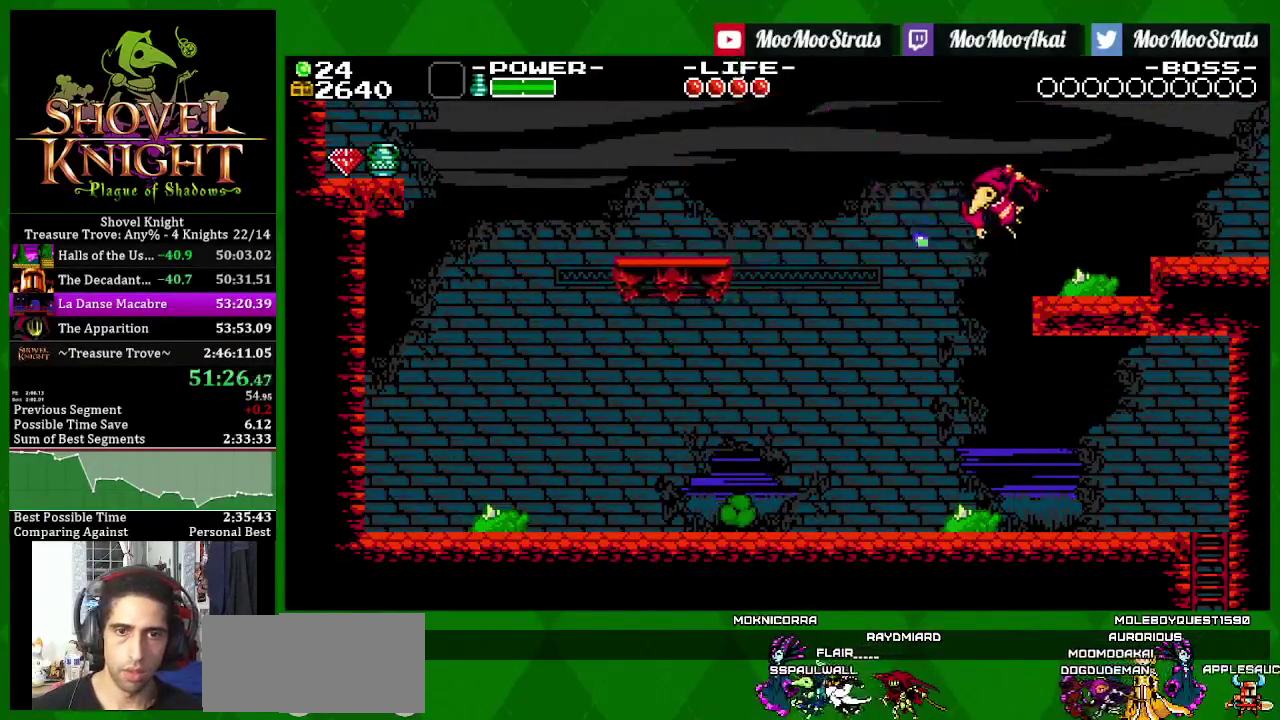
{"buttons": ["SQUARE"], "left_stick": "center", "right_stick": "center", "events": [[33, "DPAD_LEFT", "up"]]}
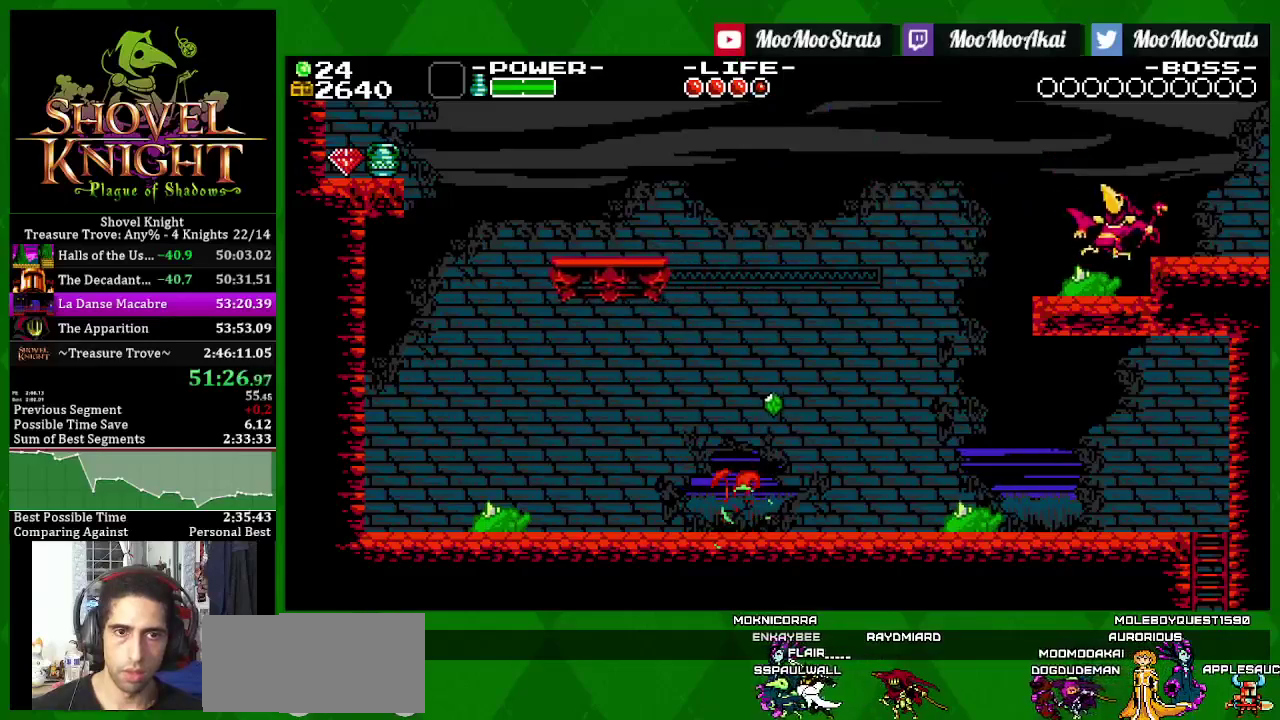
{"buttons": ["SQUARE", "DPAD_RIGHT"], "left_stick": "center", "right_stick": "center", "events": [[367, "DPAD_RIGHT", "down"]]}